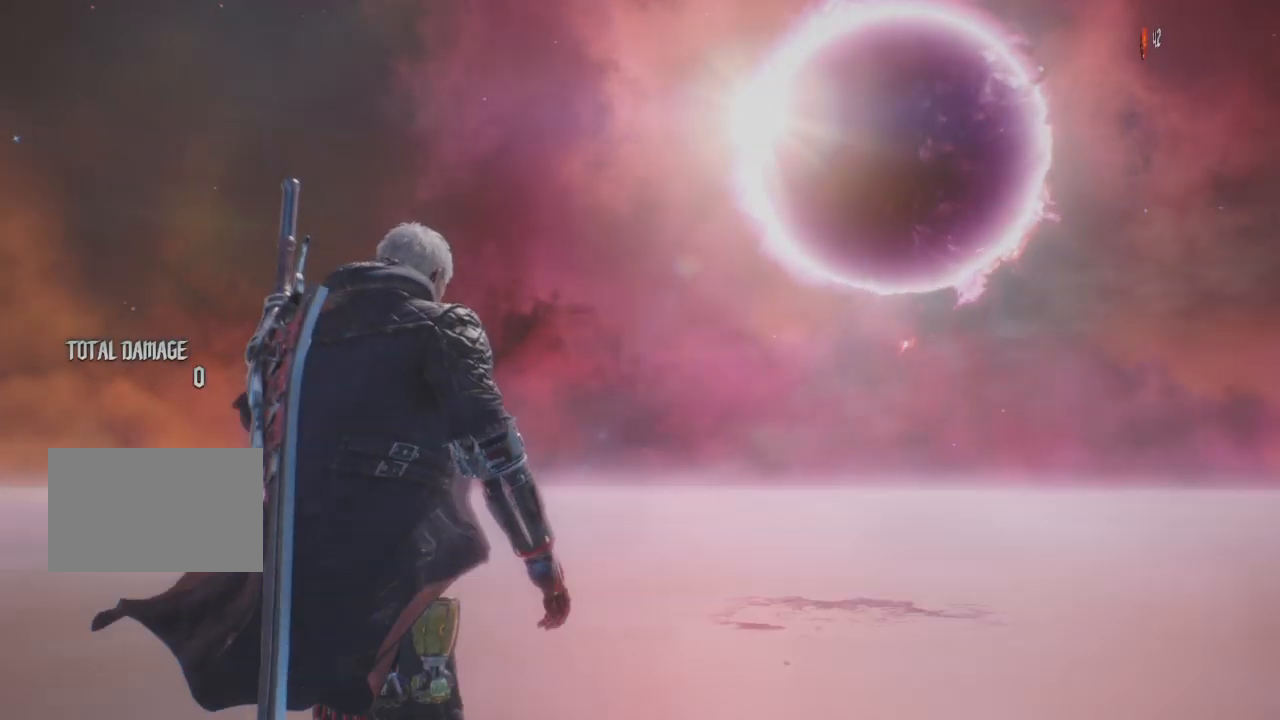
Gameplay with a controller (PlayStation layout); each line is a JSON object with the inputs held at the frame after it. "events" lists button and stick changes between this image and that frame as [ms after this image, input, new state], when the widget could be followed in between. Not read: L3 R3.
{"buttons": [], "left_stick": "center", "right_stick": "center", "events": []}
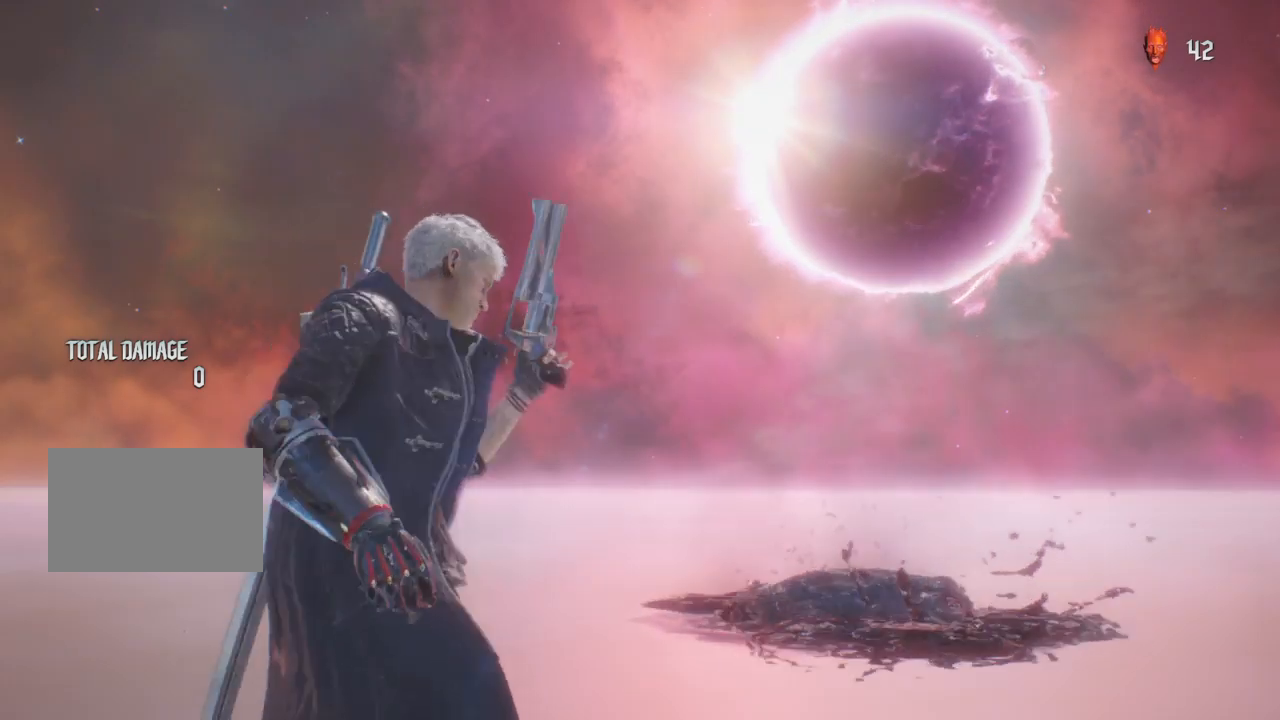
{"buttons": [], "left_stick": "center", "right_stick": "center", "events": []}
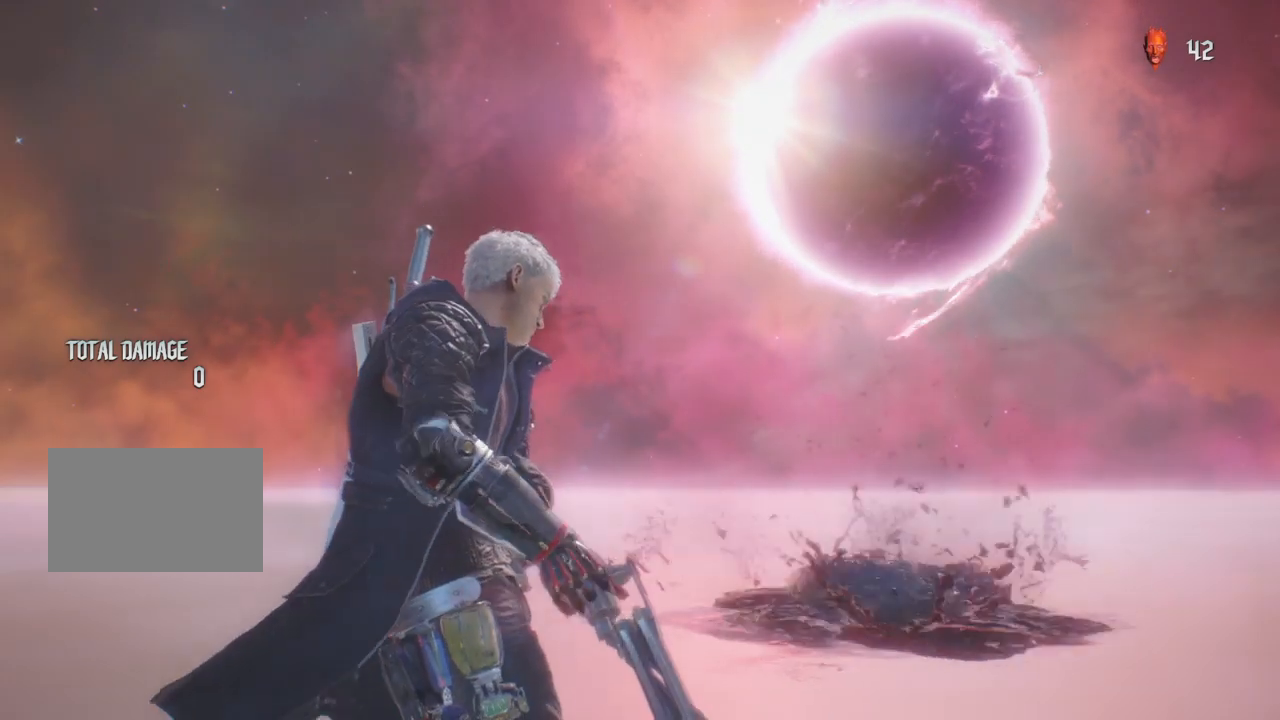
{"buttons": [], "left_stick": "center", "right_stick": "center", "events": []}
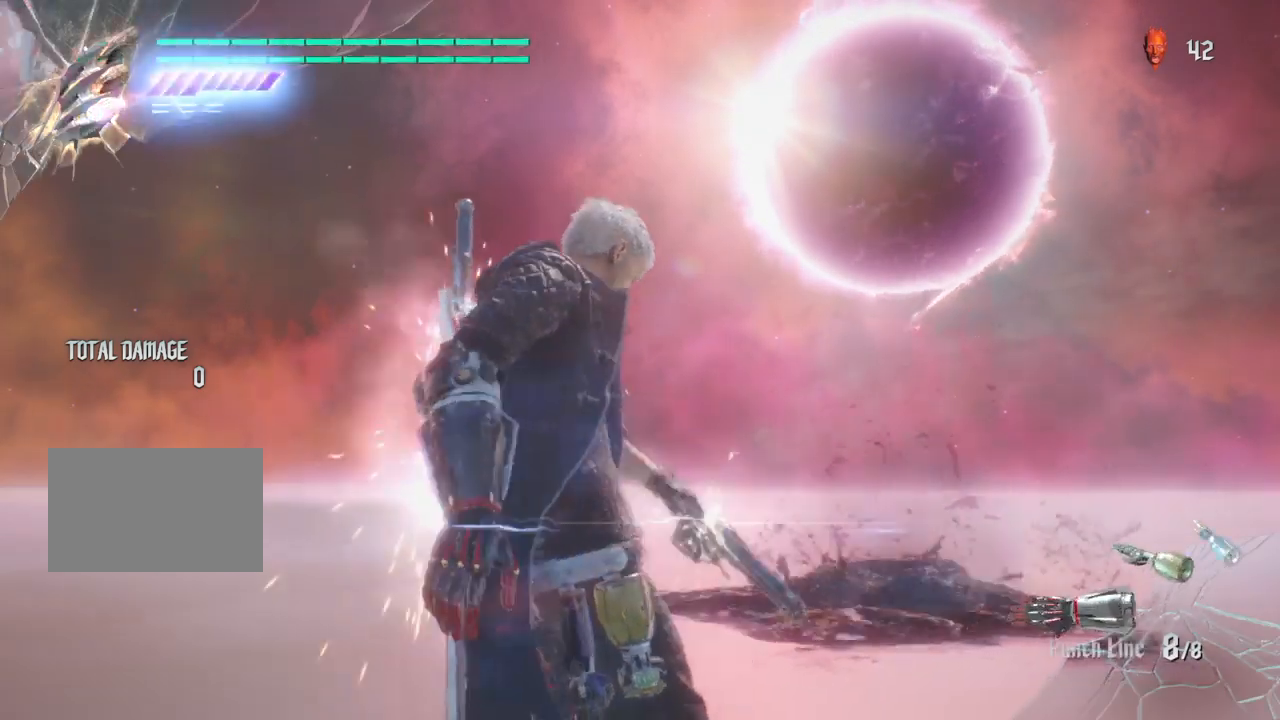
{"buttons": [], "left_stick": "right", "right_stick": "center", "events": [[434, "left_stick", "right"]]}
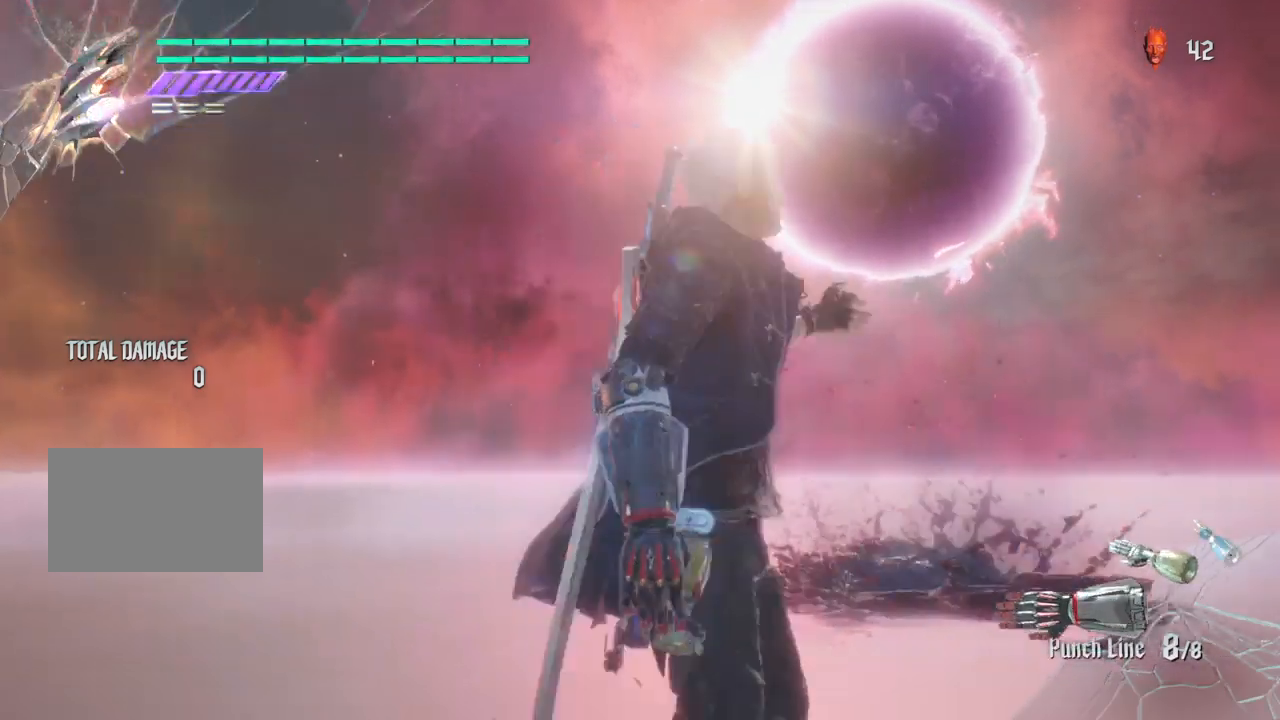
{"buttons": ["R1"], "left_stick": "right", "right_stick": "center", "events": [[300, "R1", "down"]]}
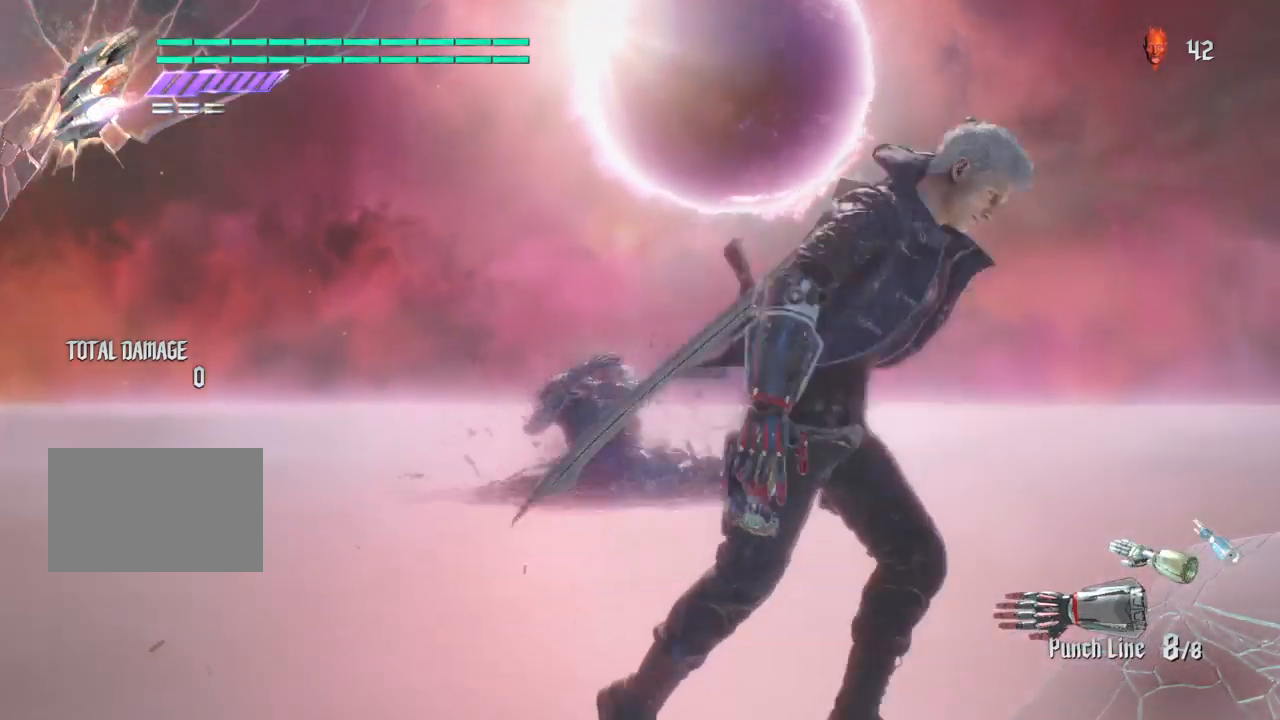
{"buttons": ["R1"], "left_stick": "right", "right_stick": "center", "events": []}
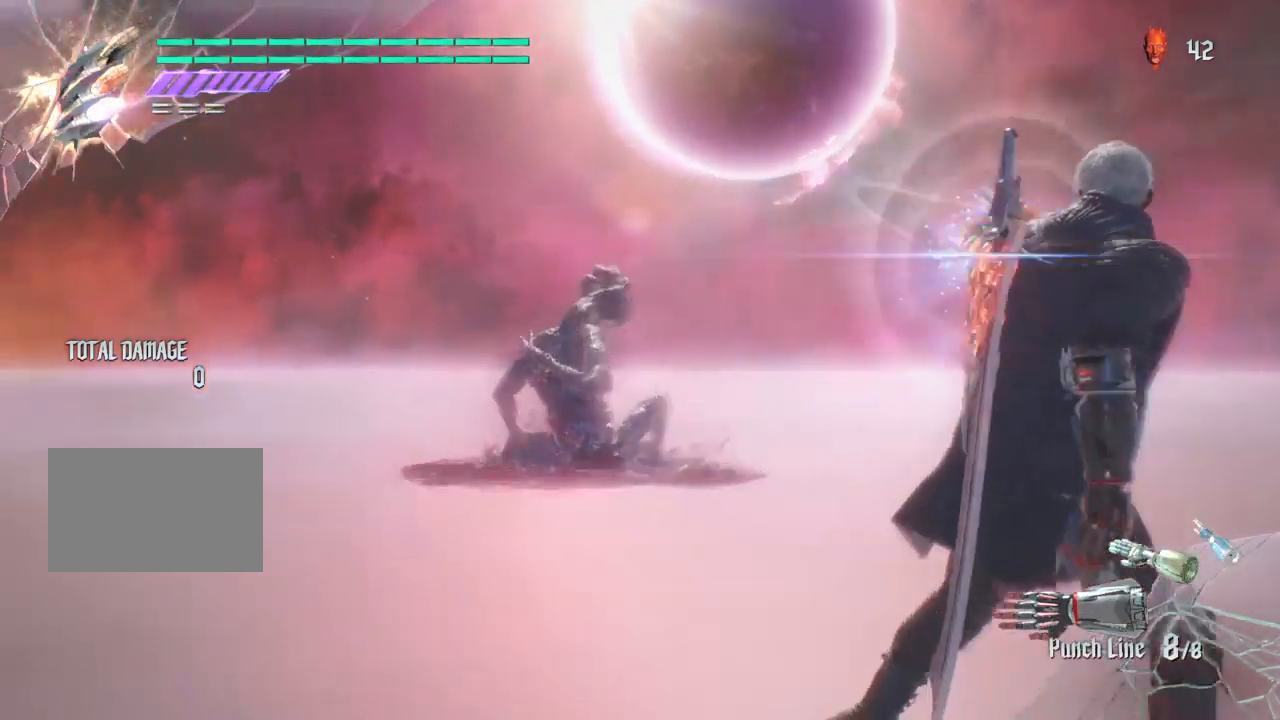
{"buttons": ["CROSS", "R1"], "left_stick": "right", "right_stick": "center", "events": [[267, "CROSS", "down"], [401, "CROSS", "up"], [501, "CROSS", "down"]]}
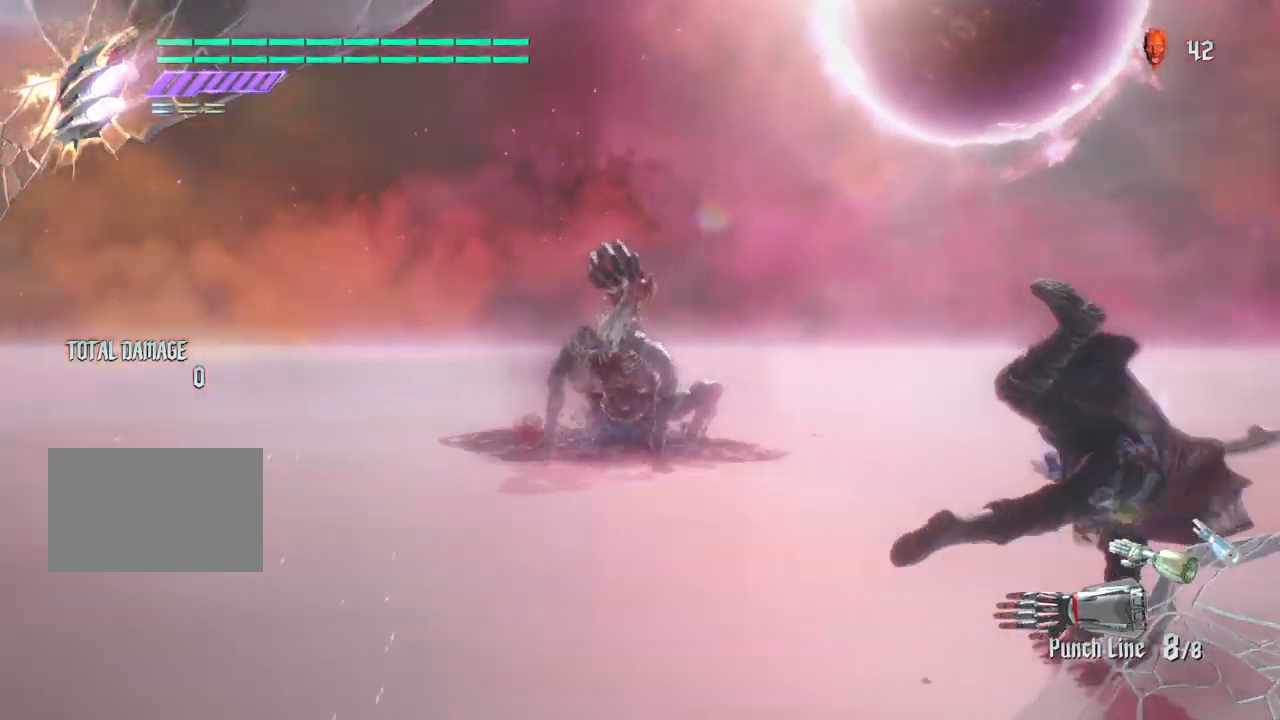
{"buttons": ["CROSS", "R1"], "left_stick": "right", "right_stick": "center", "events": [[100, "CROSS", "up"], [200, "CROSS", "down"], [300, "CROSS", "up"], [434, "CROSS", "down"]]}
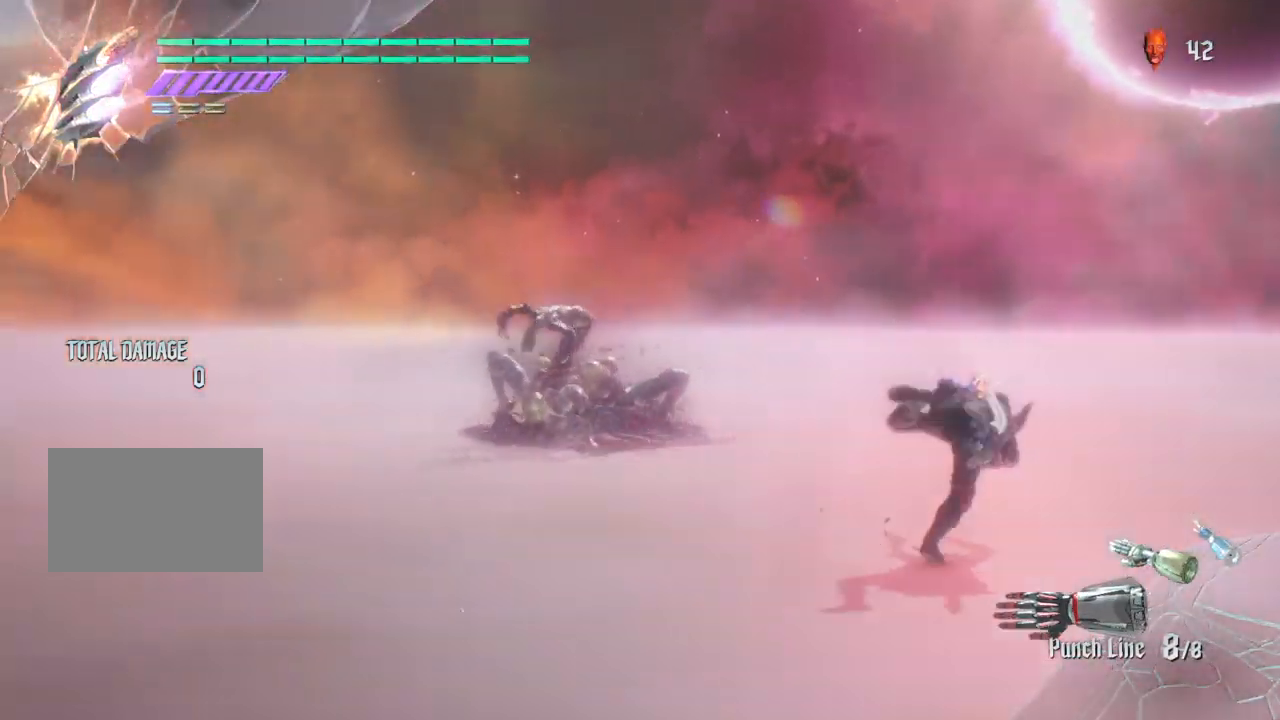
{"buttons": ["R1"], "left_stick": "right", "right_stick": "center", "events": [[34, "CROSS", "up"], [134, "CROSS", "down"], [267, "CROSS", "up"], [367, "CROSS", "down"], [467, "CROSS", "up"]]}
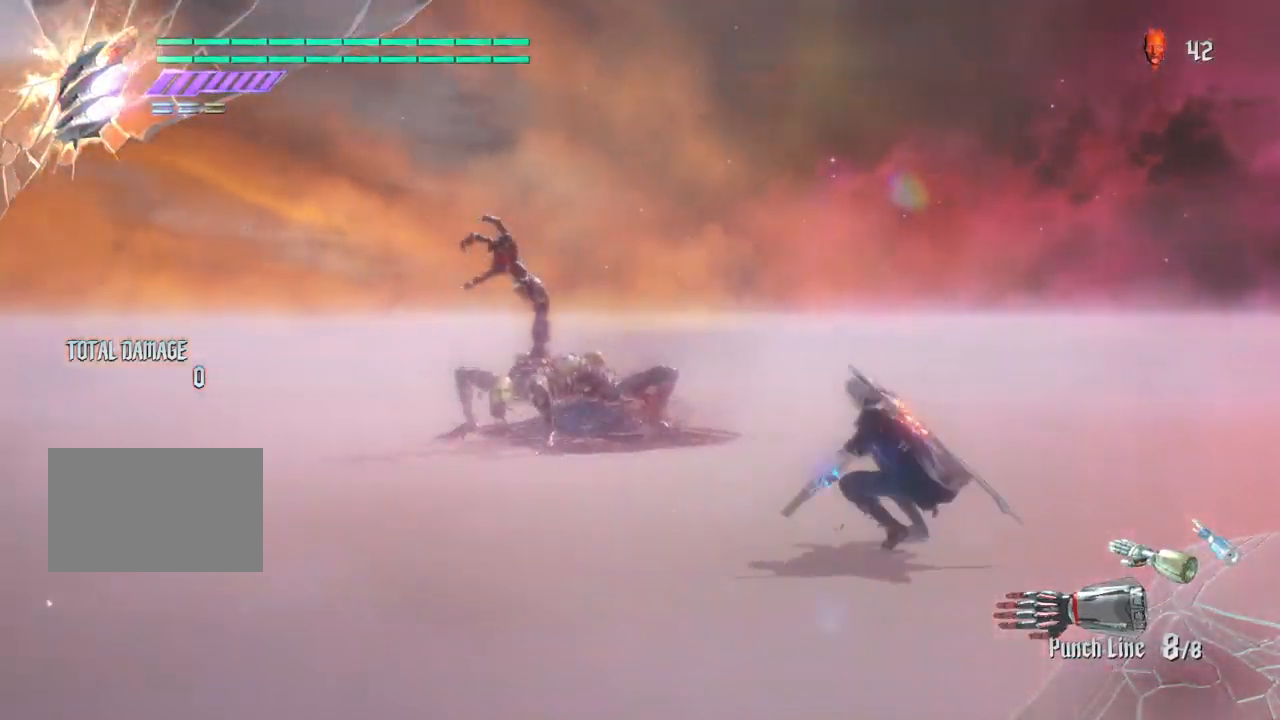
{"buttons": [], "left_stick": "down", "right_stick": "center", "events": [[133, "CROSS", "down"], [200, "CROSS", "up"], [333, "R1", "up"], [467, "left_stick", "down"]]}
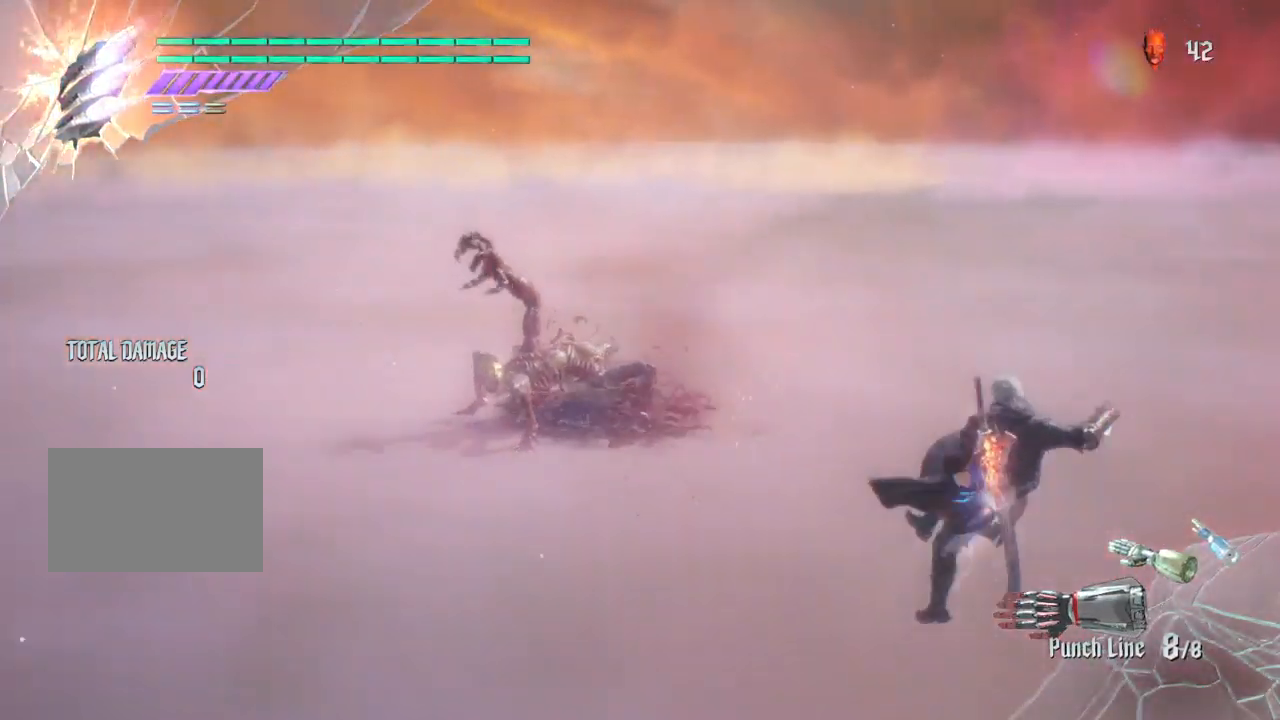
{"buttons": [], "left_stick": "down", "right_stick": "center", "events": [[134, "CROSS", "down"], [234, "CROSS", "up"], [367, "CROSS", "down"], [467, "CROSS", "up"]]}
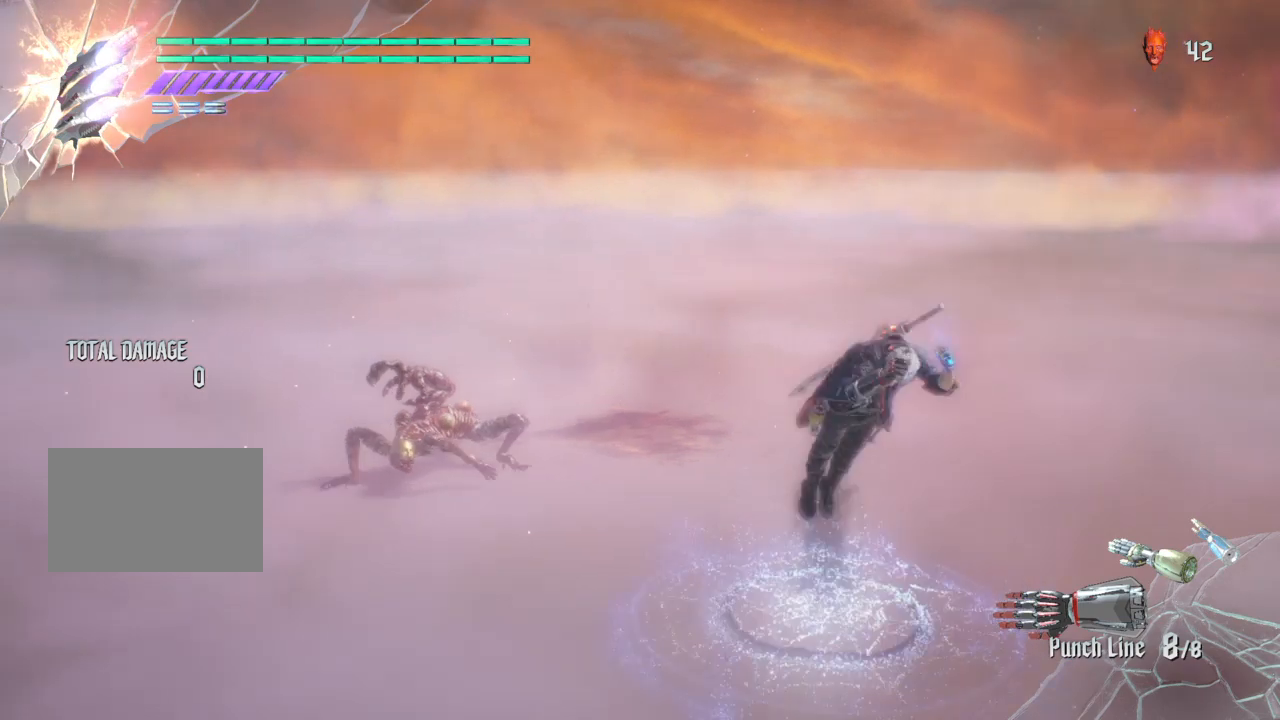
{"buttons": [], "left_stick": "down", "right_stick": "center", "events": [[67, "CROSS", "down"], [233, "CROSS", "up"]]}
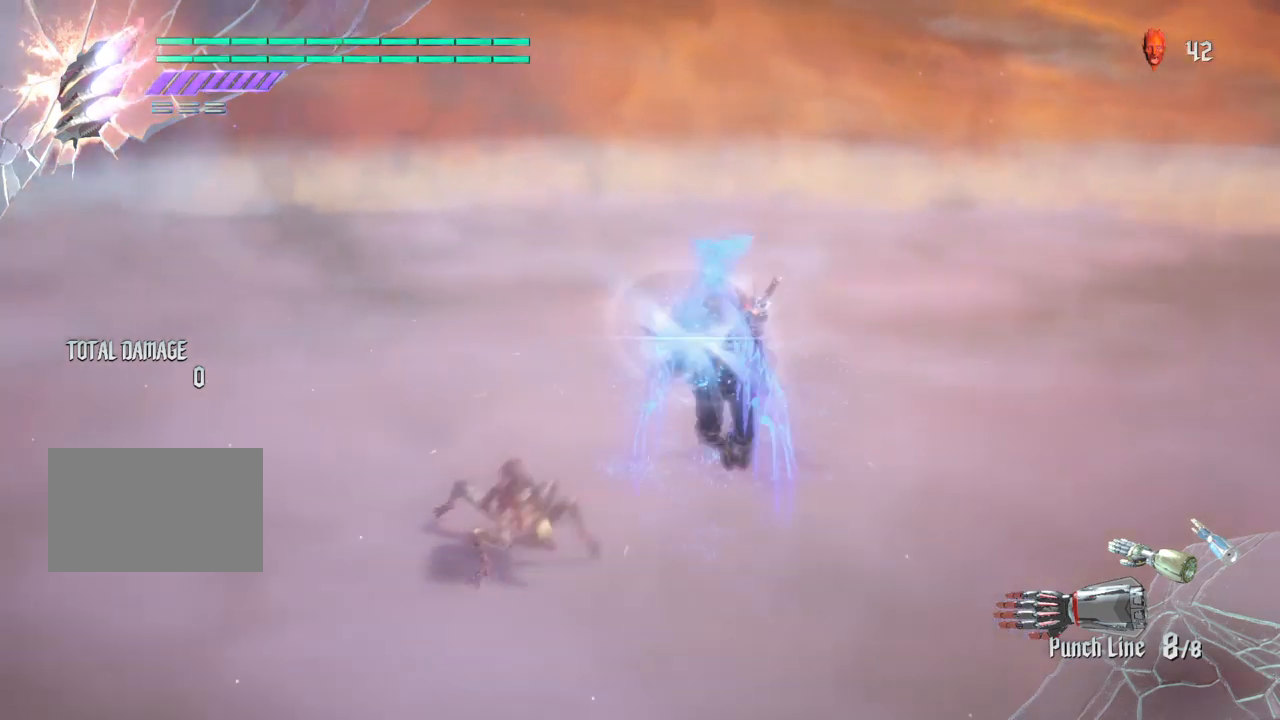
{"buttons": ["CROSS"], "left_stick": "left", "right_stick": "center", "events": [[234, "CROSS", "down"], [367, "CROSS", "up"], [434, "CROSS", "down"], [501, "left_stick", "left"]]}
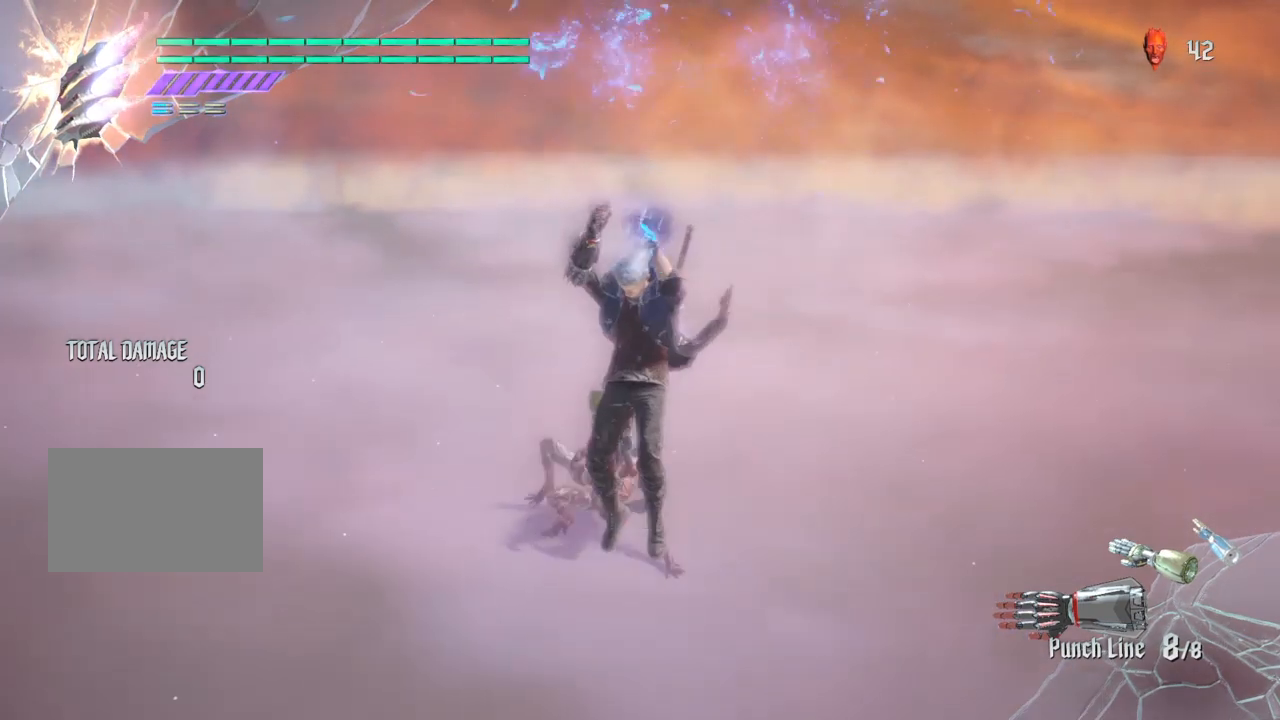
{"buttons": ["SQUARE", "R1"], "left_stick": "left", "right_stick": "center", "events": [[67, "CROSS", "up"], [167, "R1", "down"], [267, "SQUARE", "down"], [300, "left_stick", "down-left"], [400, "SQUARE", "up"], [400, "left_stick", "left"], [500, "SQUARE", "down"]]}
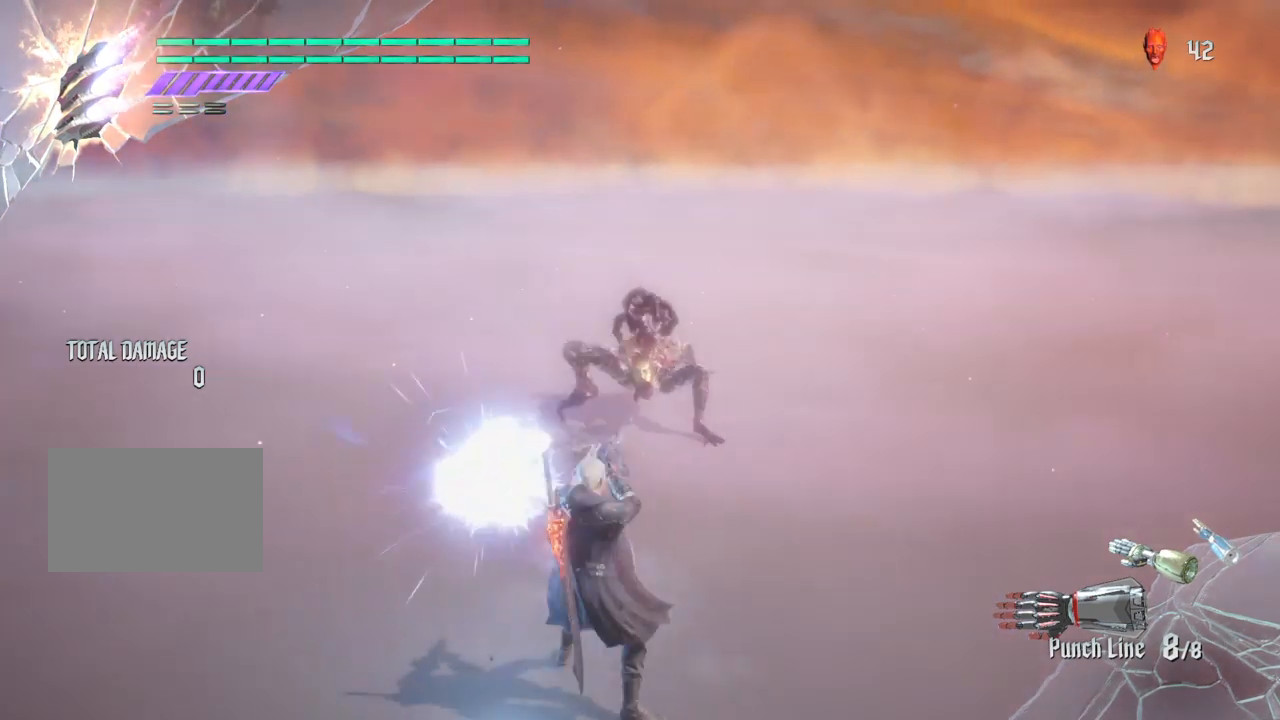
{"buttons": ["R1"], "left_stick": "down-left", "right_stick": "center", "events": [[67, "SQUARE", "up"], [167, "SQUARE", "down"], [167, "left_stick", "down-left"], [267, "SQUARE", "up"], [367, "SQUARE", "down"], [501, "SQUARE", "up"]]}
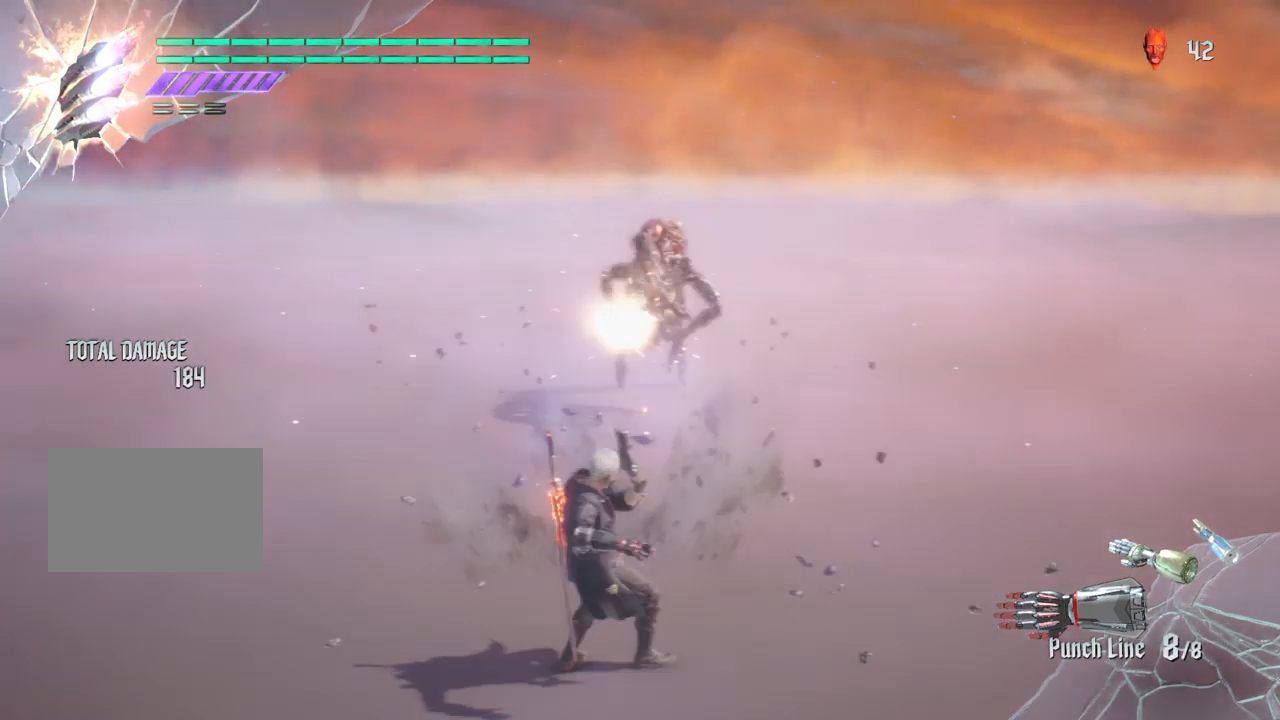
{"buttons": ["SQUARE", "R1"], "left_stick": "left", "right_stick": "center", "events": [[100, "SQUARE", "down"], [200, "SQUARE", "up"], [300, "SQUARE", "down"], [400, "SQUARE", "up"], [467, "left_stick", "left"], [500, "SQUARE", "down"]]}
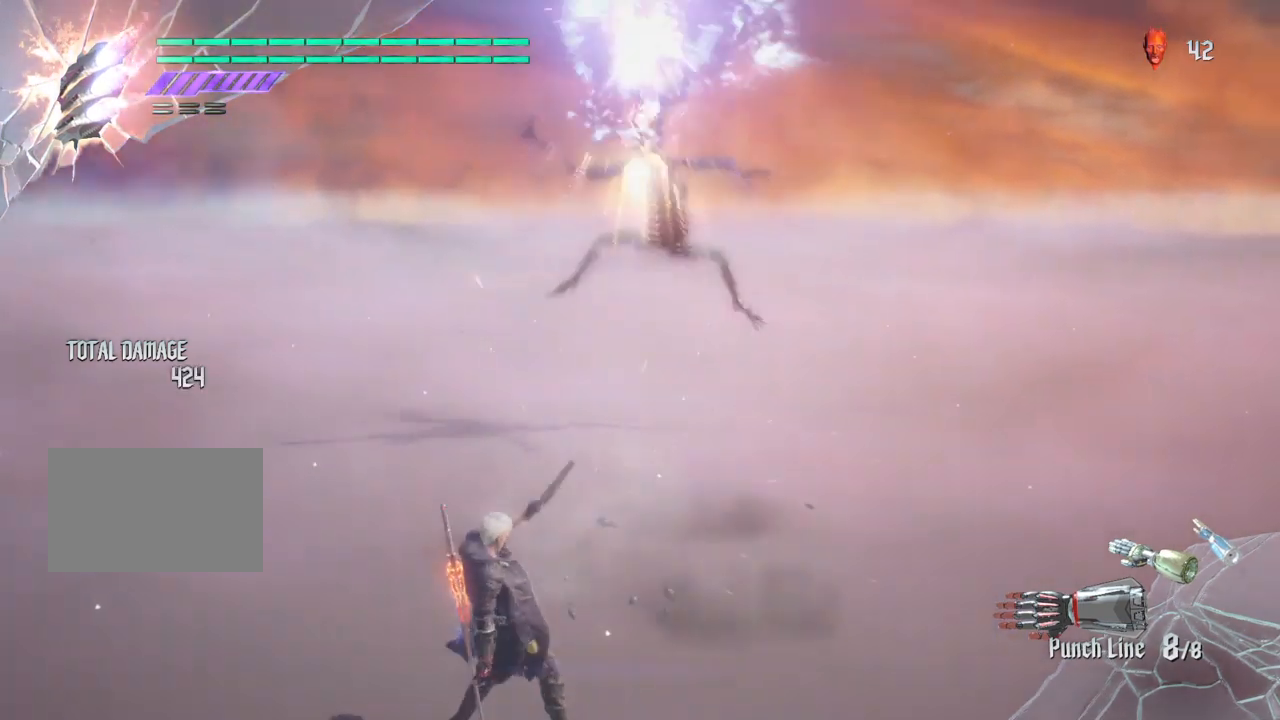
{"buttons": ["R1"], "left_stick": "down-left", "right_stick": "center"}